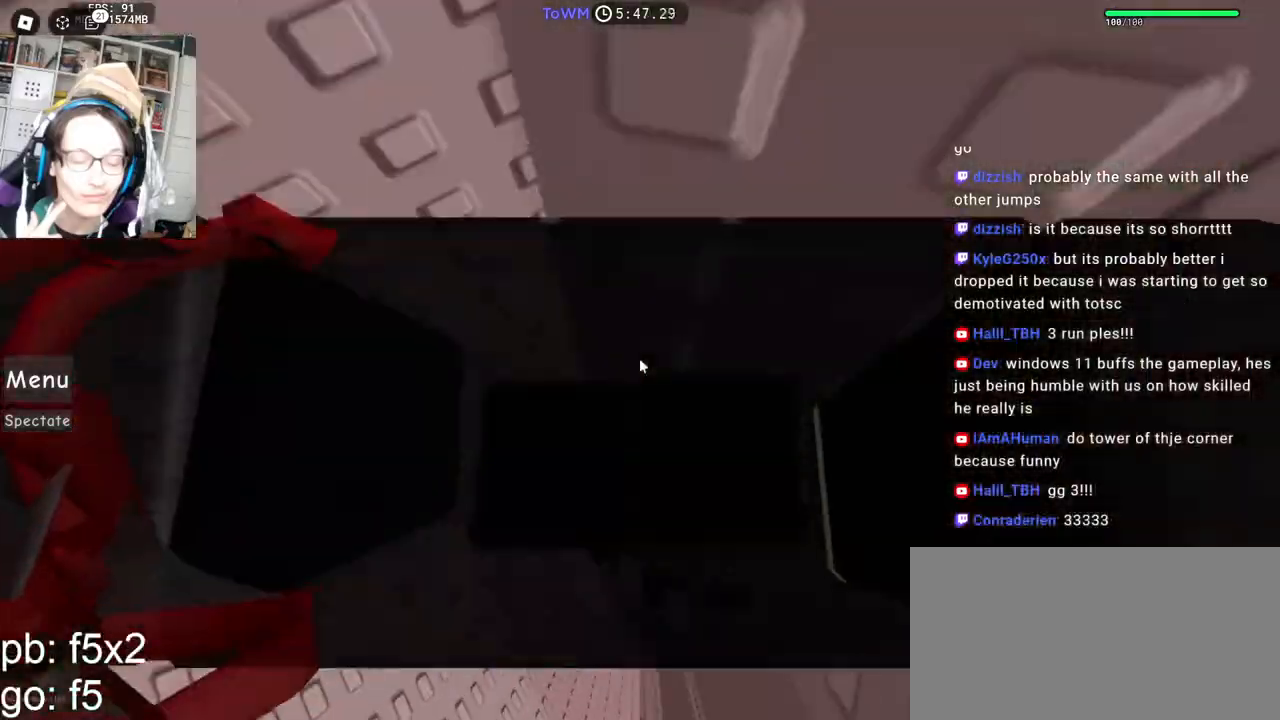
Gameplay with keyboard and mouse; each line is a JSON object with the keys and mouse buttons held at the frame after it. "events" lists presses ("down") and releases ("up") of "a", "ctrl", "d", "e", "q", "s", "shift", "space", "w", "mouse_left", "mouse_wheel", "mouse_right", "mouse_mb4" and "mouse_mb5" between this image and that frame as [ms after this image, input, new state], when the widget could be followed in between. "mouse_left", "mouse_wheel", "mouse_right", "mouse_mb4", "mouse_mb5" = the "left", "wheel", "right", "mb4", "mb5" buttons of the "mouse" list. No other keys are recorded. "wheel" means that the mouse wheel is clicked or scrolled. Mouse movement is not recorded.
{"keys": [], "mouse": ["right"], "events": [[67, "space", "up"], [234, "a", "down"], [234, "w", "down"], [267, "a", "up"], [300, "w", "up"]]}
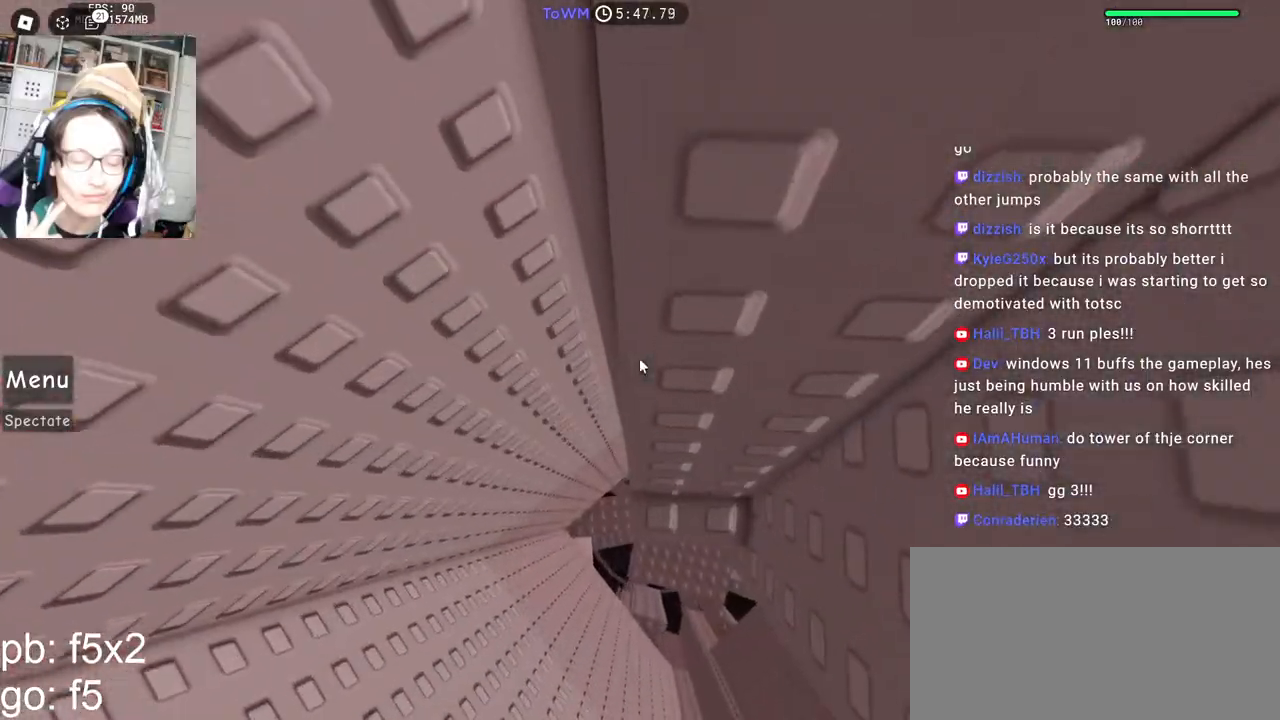
{"keys": ["w"], "mouse": ["right"], "events": [[167, "w", "down"], [217, "w", "up"], [250, "mouse_wheel", "down"], [334, "mouse_wheel", "up"], [467, "w", "down"]]}
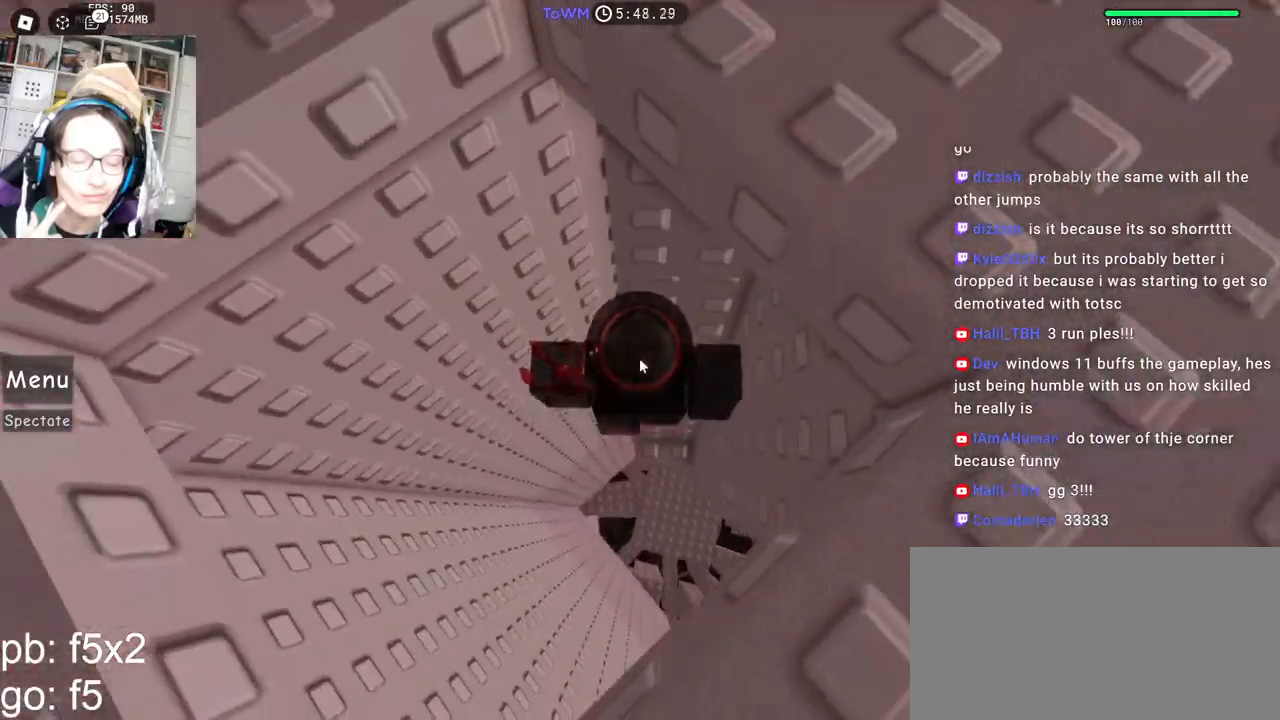
{"keys": ["shift", "space", "w"], "mouse": ["right"]}
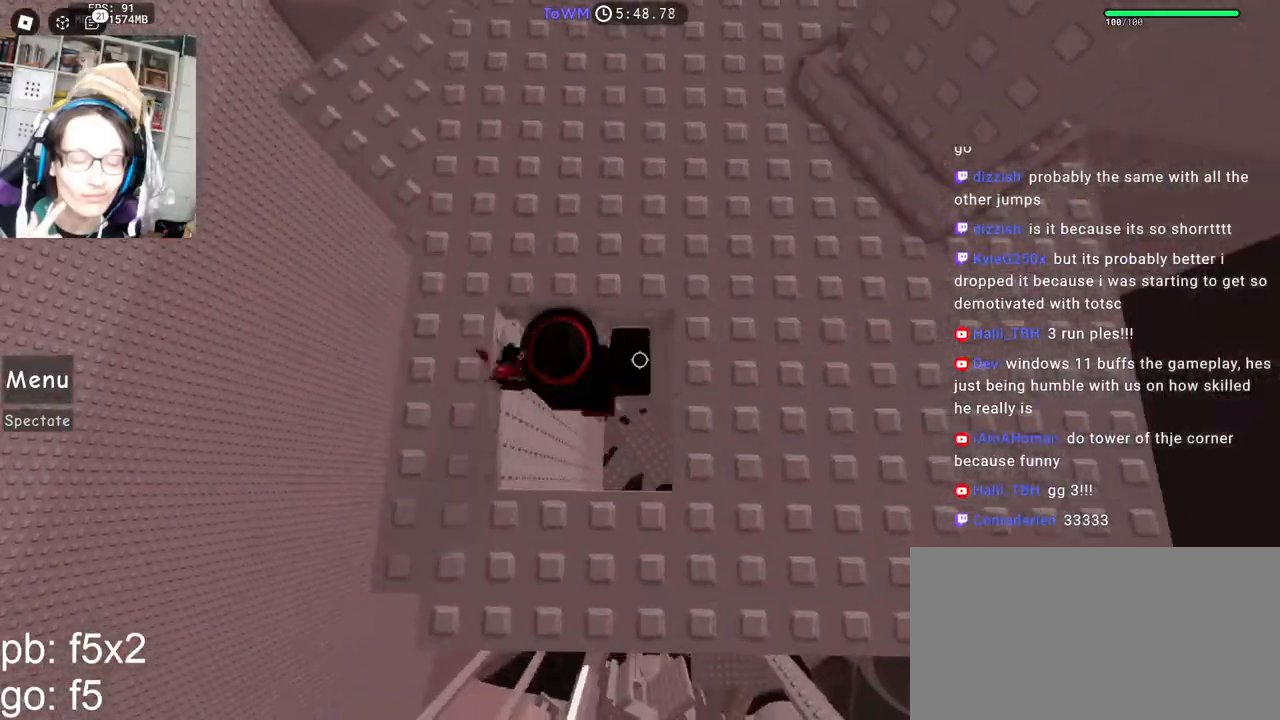
{"keys": ["w"], "mouse": ["right"], "events": [[50, "space", "up"], [150, "shift", "up"], [284, "d", "down"], [400, "d", "up"], [417, "space", "down"], [484, "space", "up"]]}
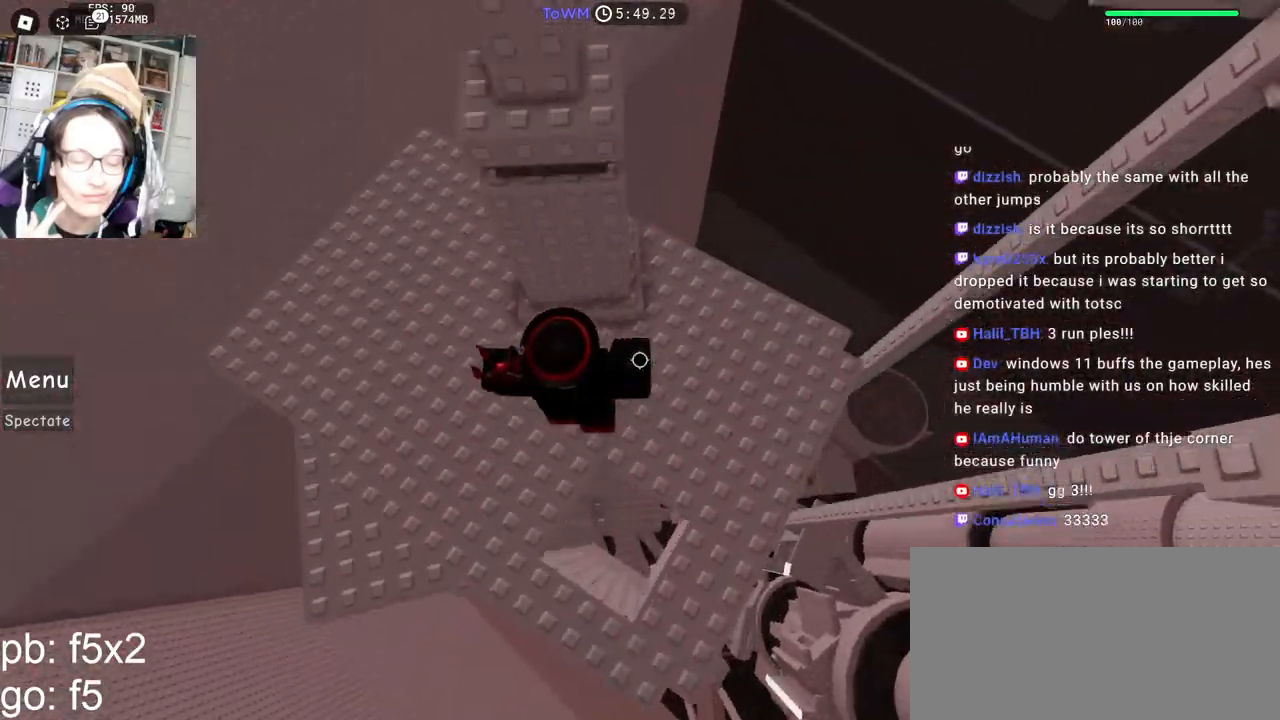
{"keys": ["d", "shift", "space"], "mouse": ["right"], "events": [[250, "w", "up"], [300, "shift", "down"], [367, "shift", "up"], [417, "d", "down"], [450, "shift", "down"], [500, "space", "down"]]}
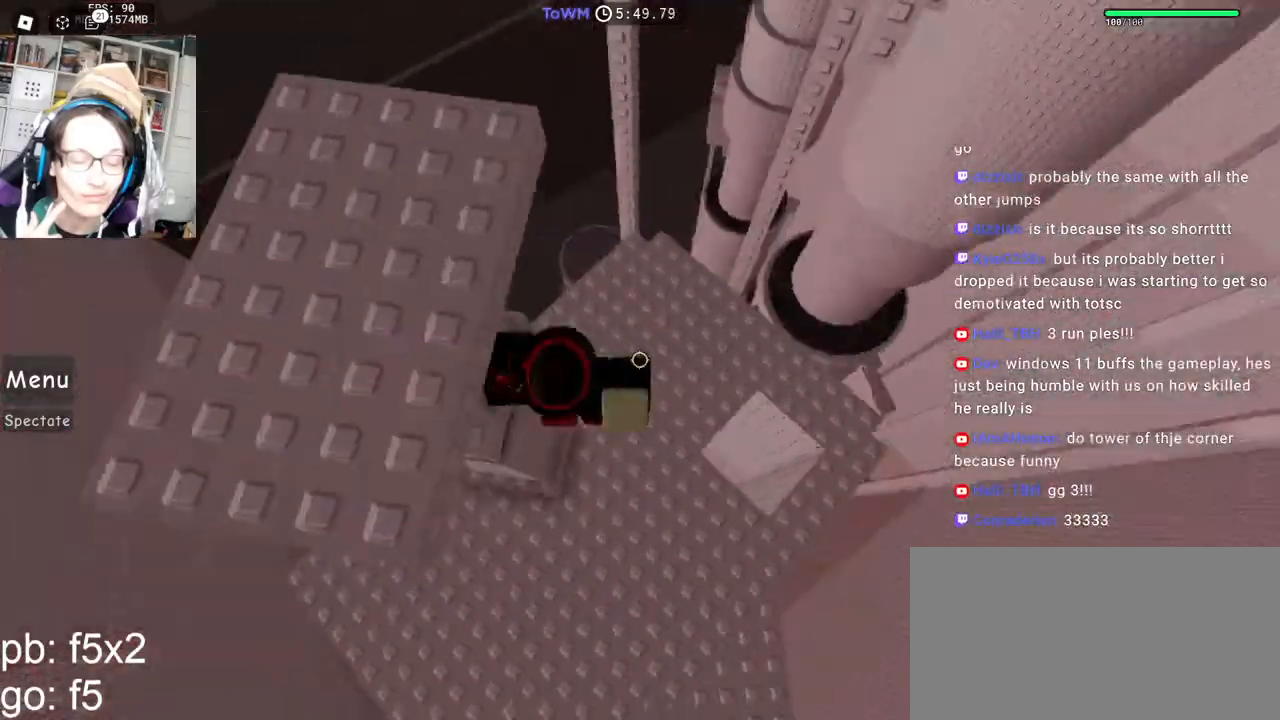
{"keys": ["shift"], "mouse": ["right"], "events": [[34, "w", "down"], [50, "shift", "up"], [100, "space", "up"], [117, "d", "up"], [400, "shift", "down"], [484, "w", "up"]]}
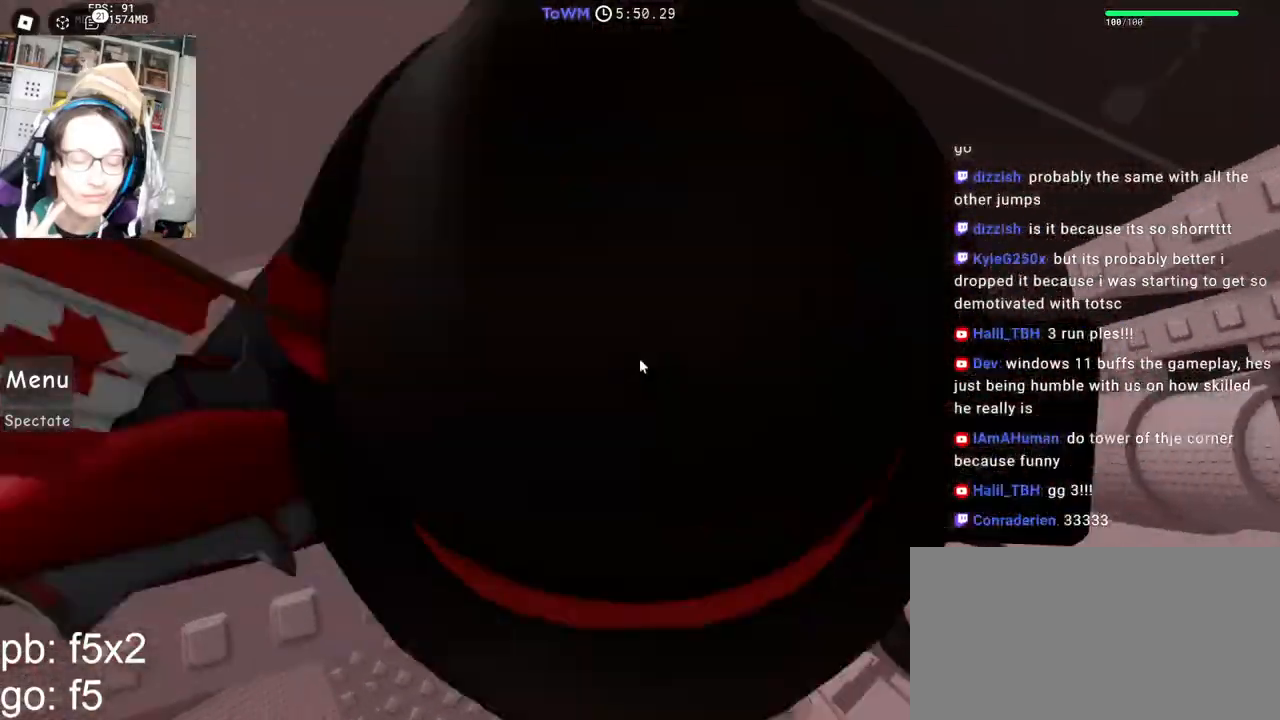
{"keys": [], "mouse": ["right"], "events": [[84, "shift", "up"], [167, "space", "down"], [250, "space", "up"], [367, "d", "down"], [367, "w", "down"], [434, "d", "up"], [467, "w", "up"]]}
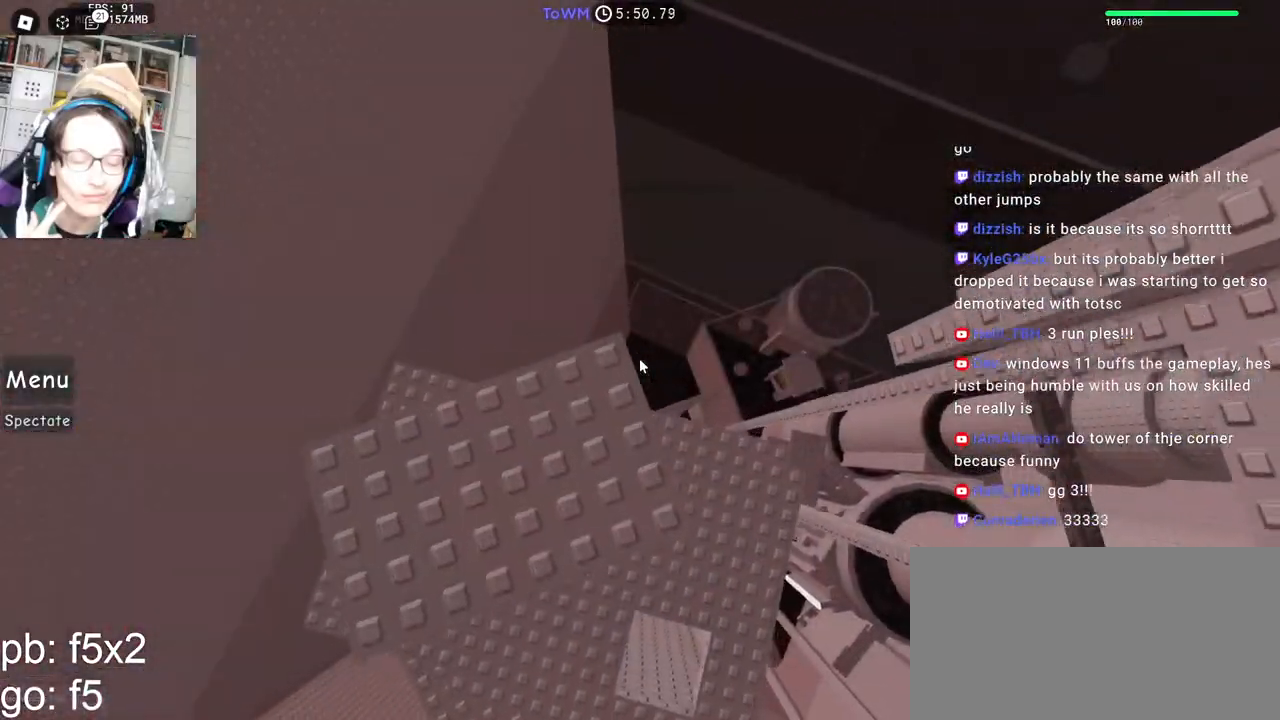
{"keys": [], "mouse": ["right"], "events": [[284, "space", "down"], [350, "space", "up"], [434, "w", "down"], [450, "w", "up"]]}
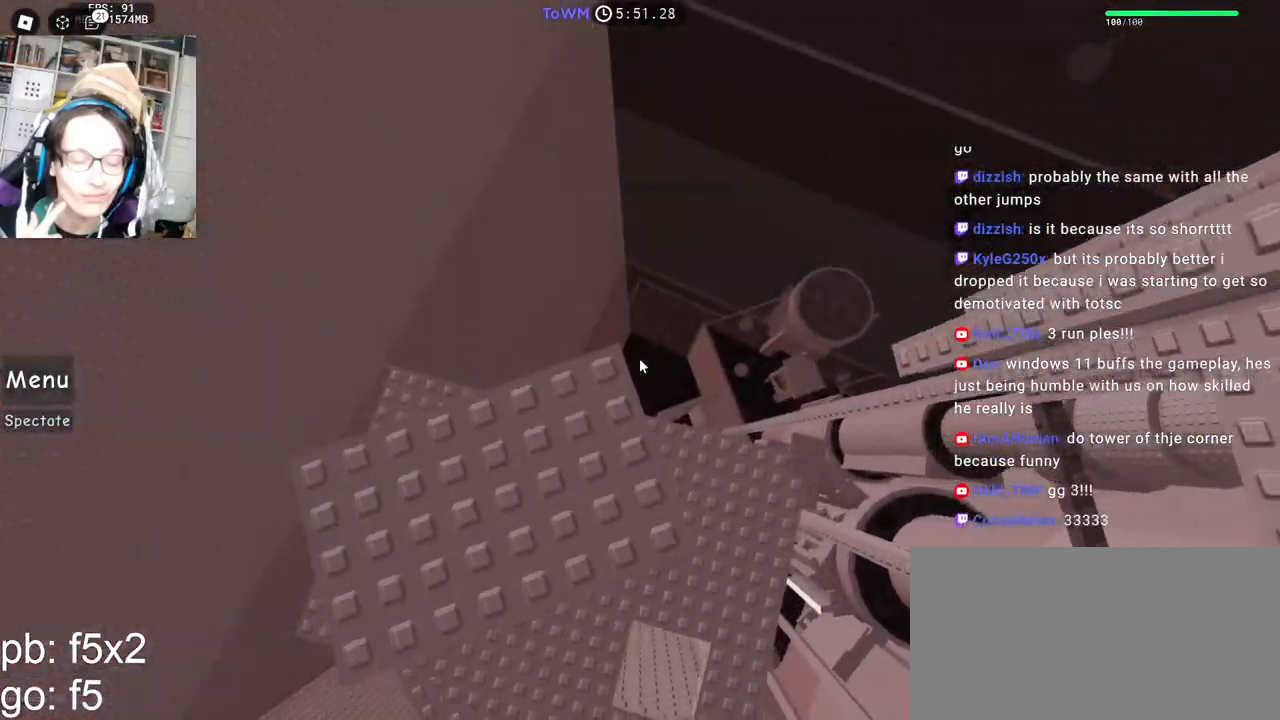
{"keys": ["w"], "mouse": ["right"], "events": [[434, "w", "down"]]}
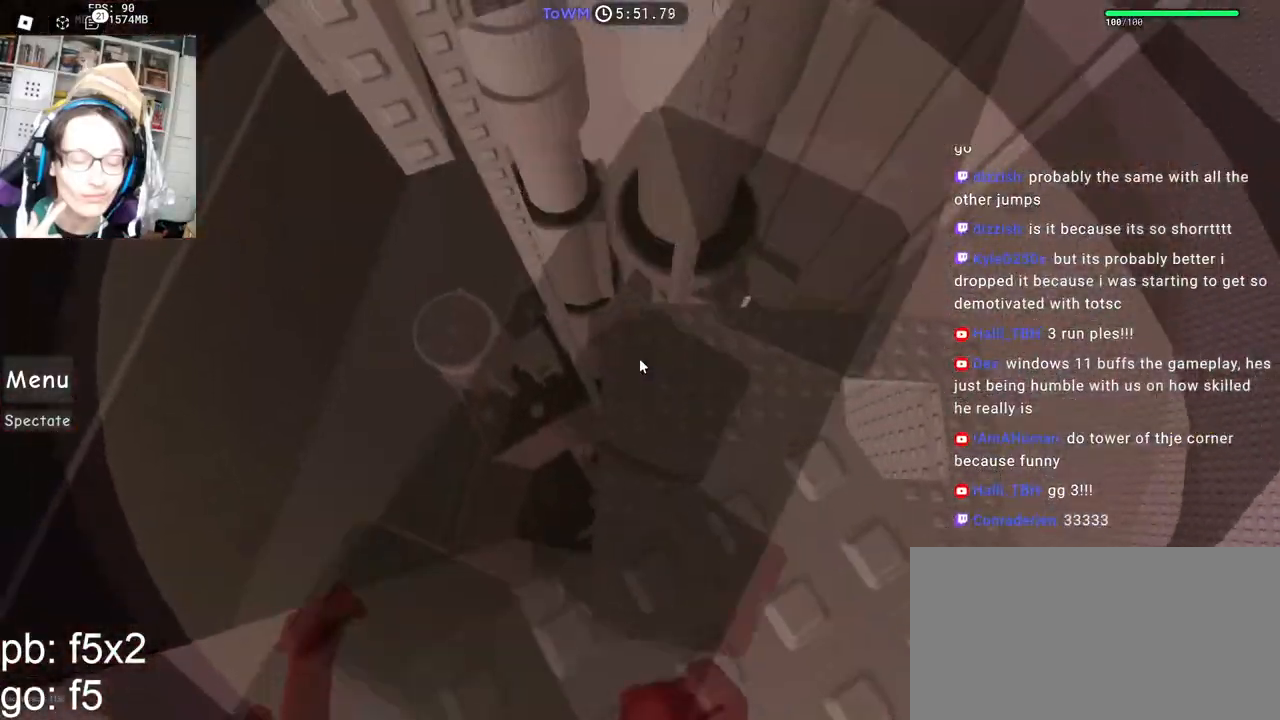
{"keys": ["w"], "mouse": ["right"], "events": [[34, "space", "down"], [134, "space", "up"]]}
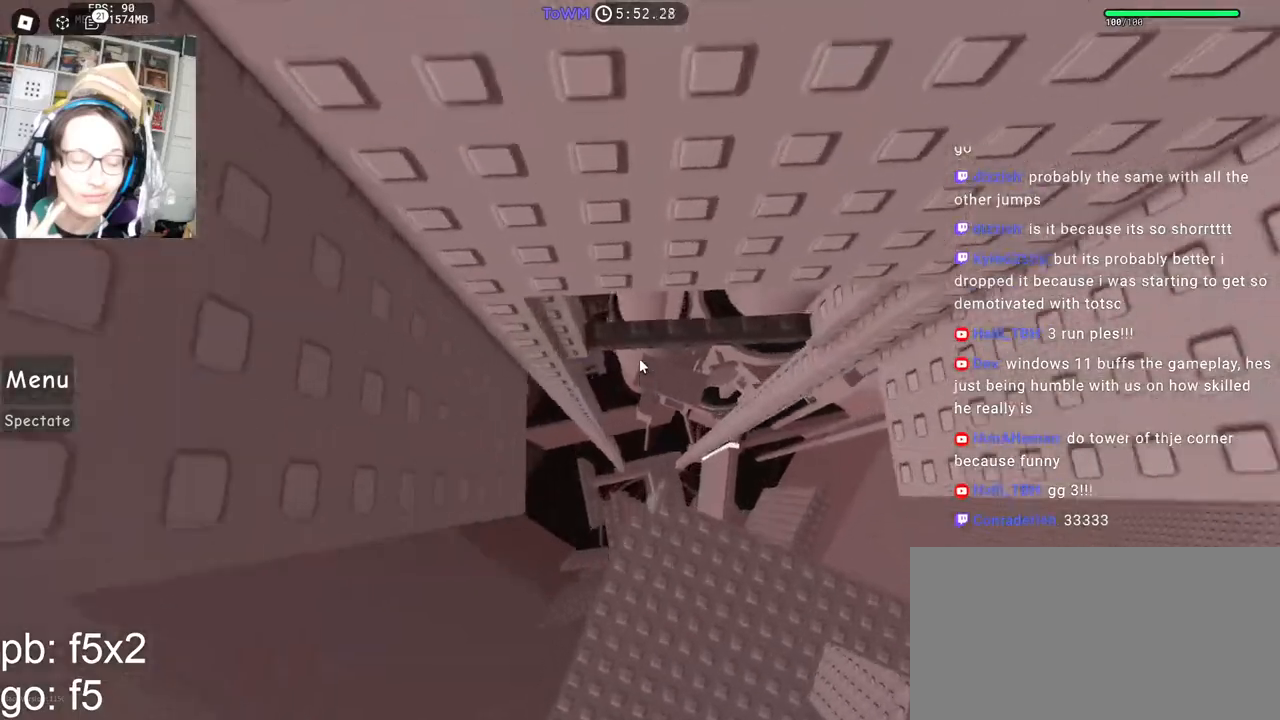
{"keys": ["w"], "mouse": ["right"], "events": [[250, "w", "up"], [334, "mouse_wheel", "down"], [467, "mouse_wheel", "up"], [467, "w", "down"]]}
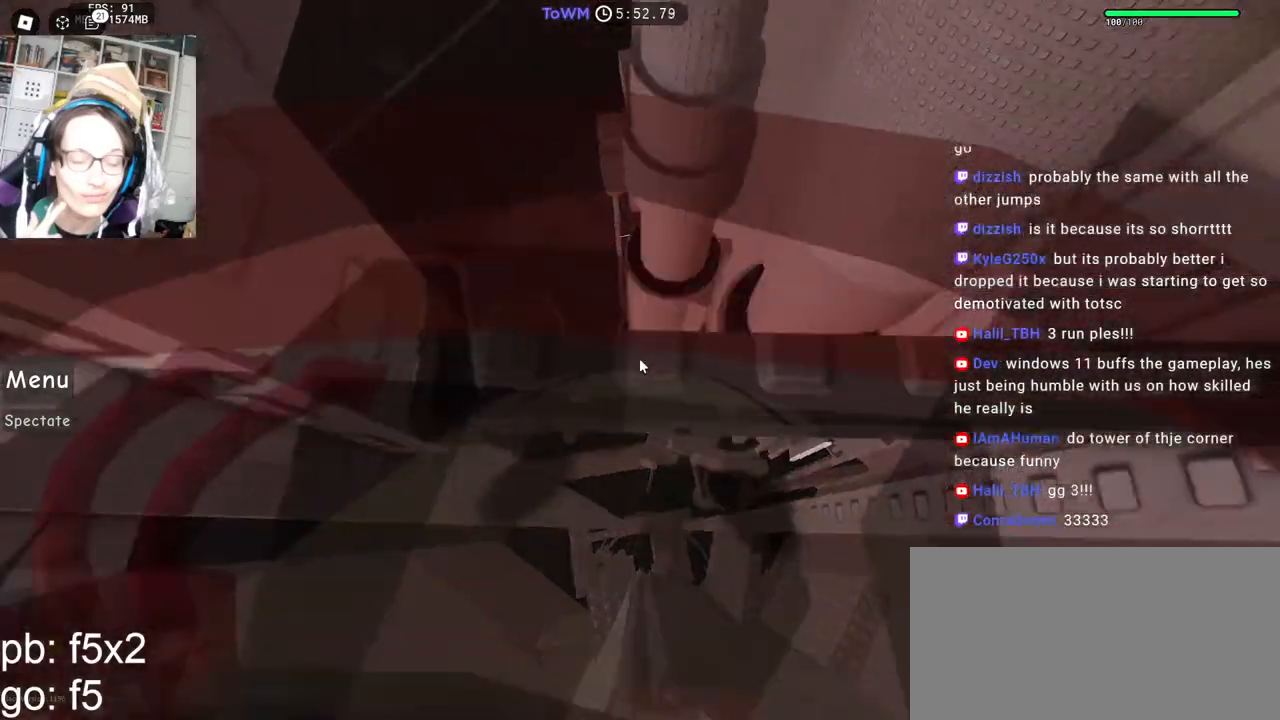
{"keys": ["shift"], "mouse": ["right"], "events": [[50, "w", "up"], [267, "w", "down"], [367, "w", "up"], [400, "shift", "down"]]}
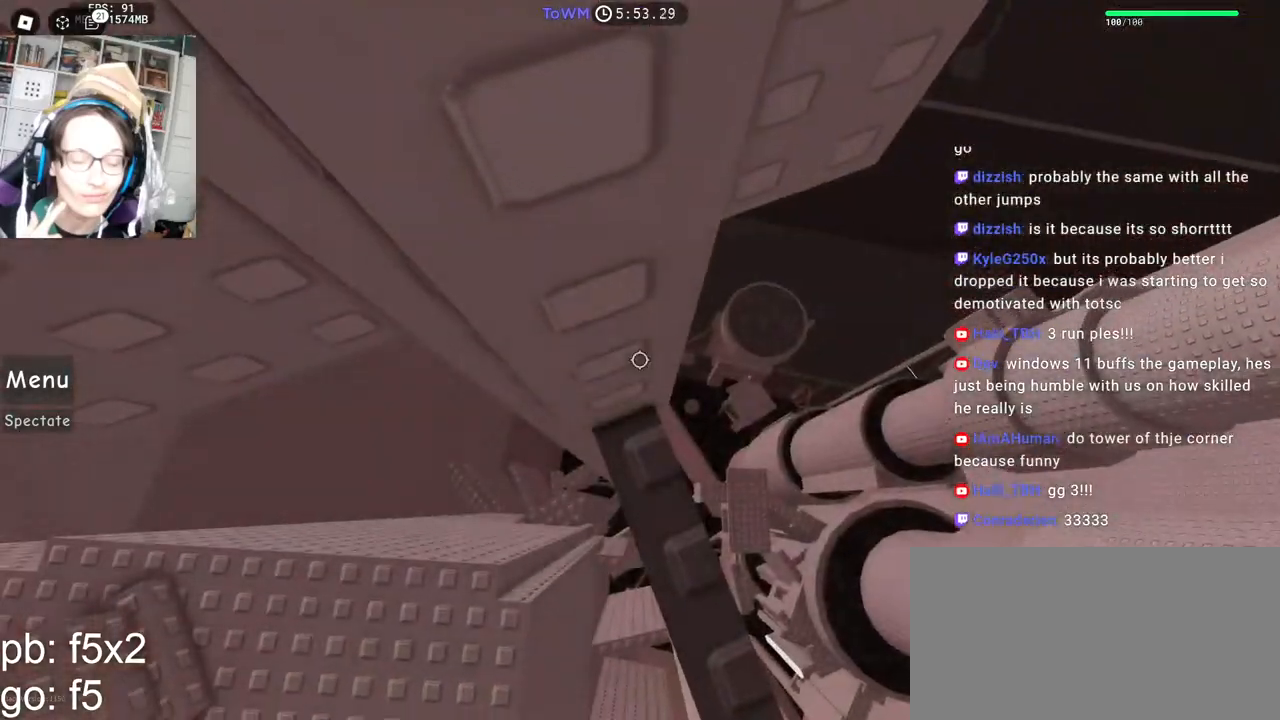
{"keys": [], "mouse": ["right"], "events": [[50, "shift", "up"], [134, "w", "down"], [250, "w", "up"], [334, "w", "down"], [434, "w", "up"]]}
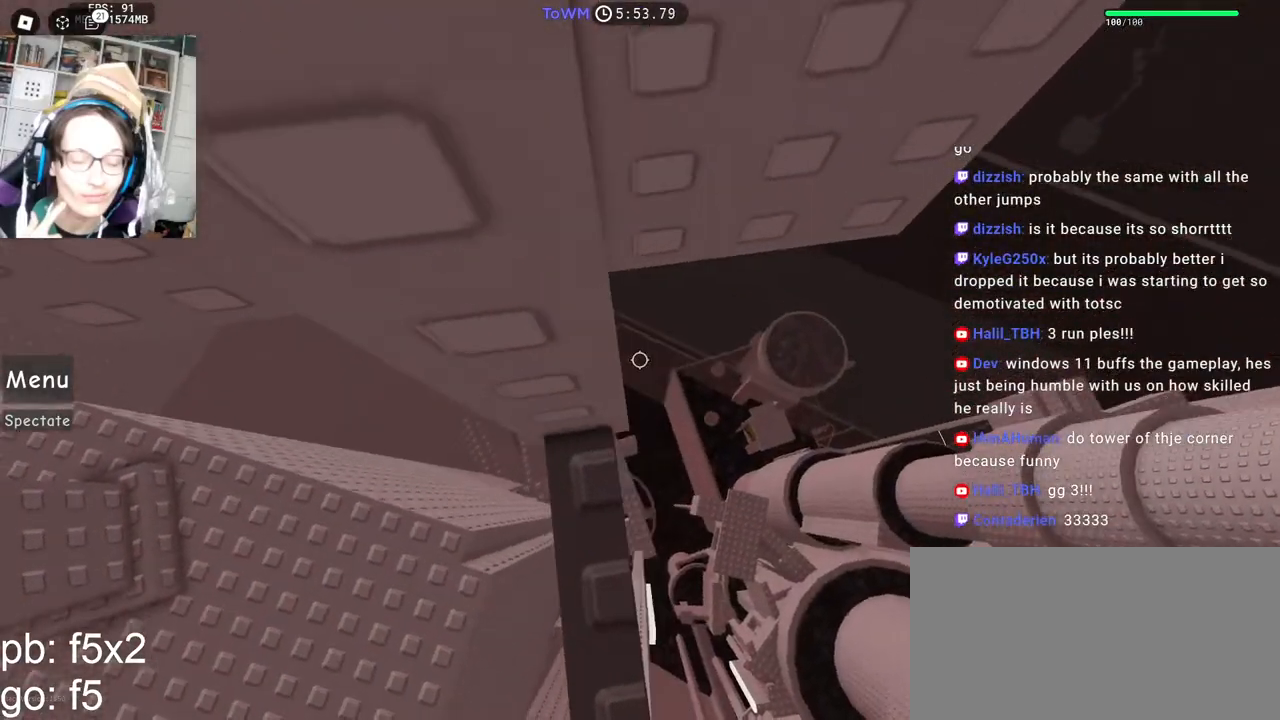
{"keys": ["w"], "mouse": ["right"], "events": [[34, "w", "down"], [100, "w", "up"], [250, "w", "down"], [300, "w", "up"], [484, "w", "down"]]}
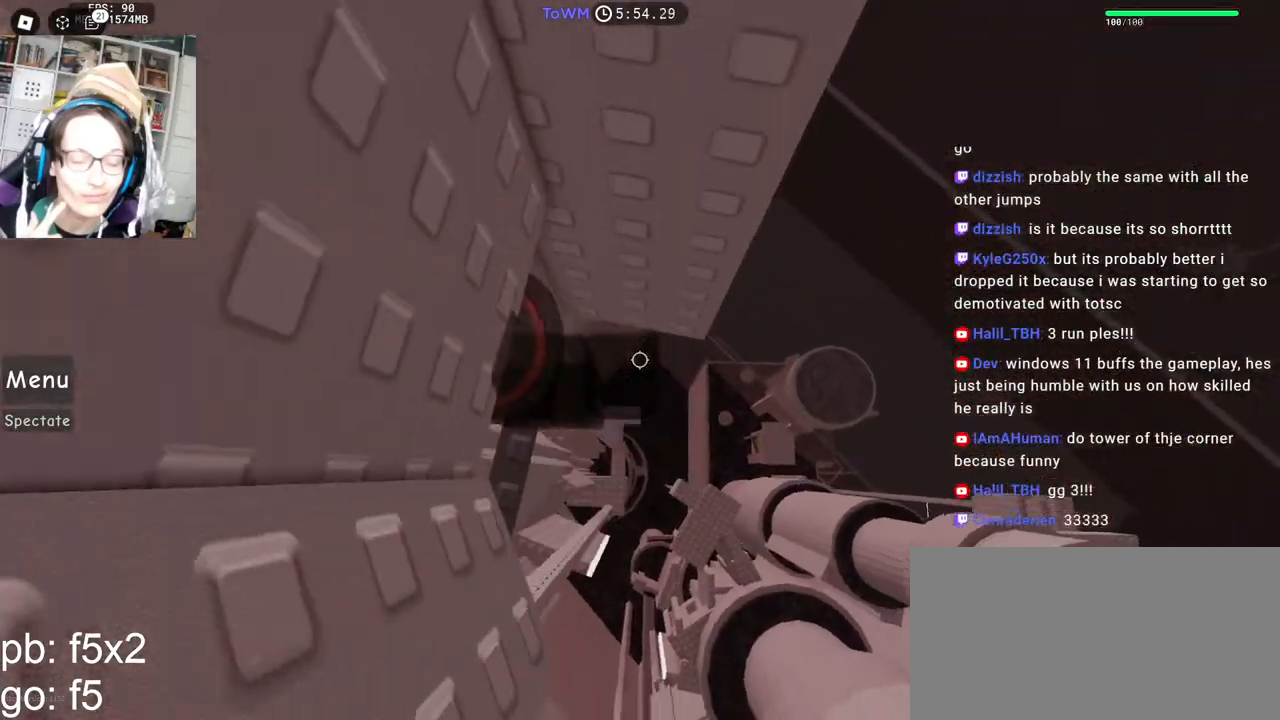
{"keys": [], "mouse": ["right"], "events": [[167, "w", "up"]]}
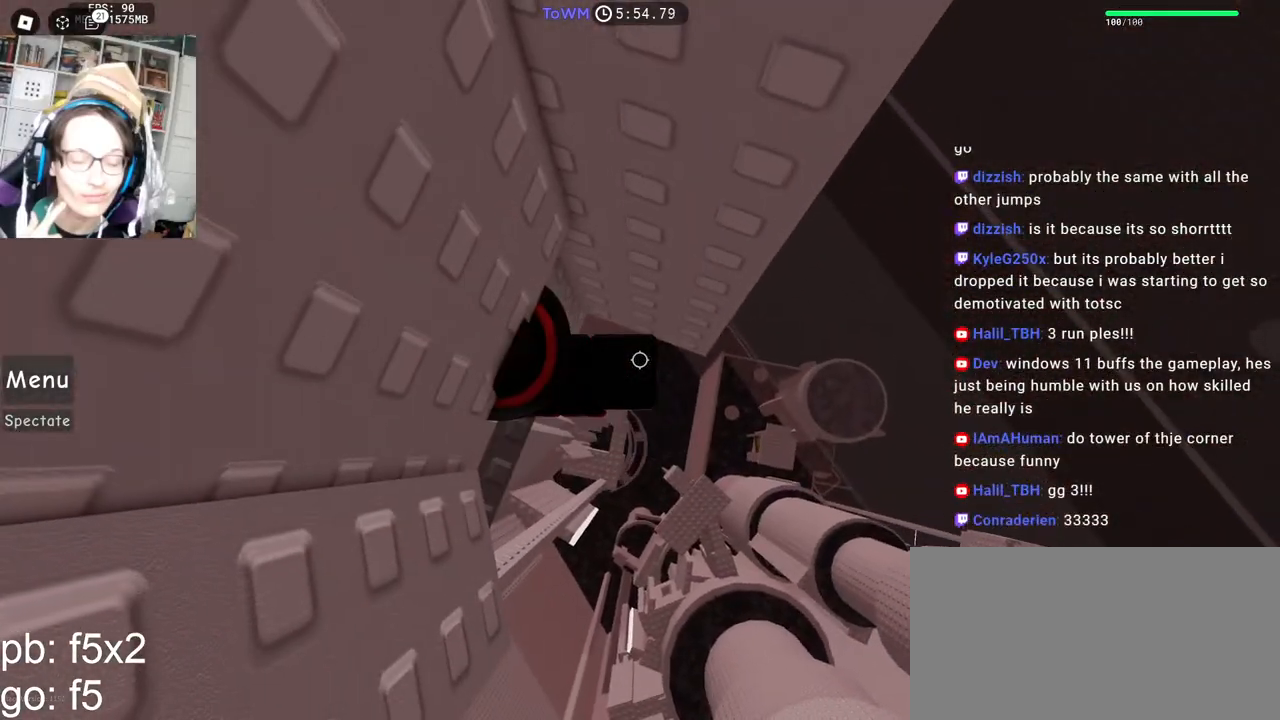
{"keys": ["d"], "mouse": ["right"], "events": [[284, "d", "down"], [417, "space", "down"], [484, "space", "up"]]}
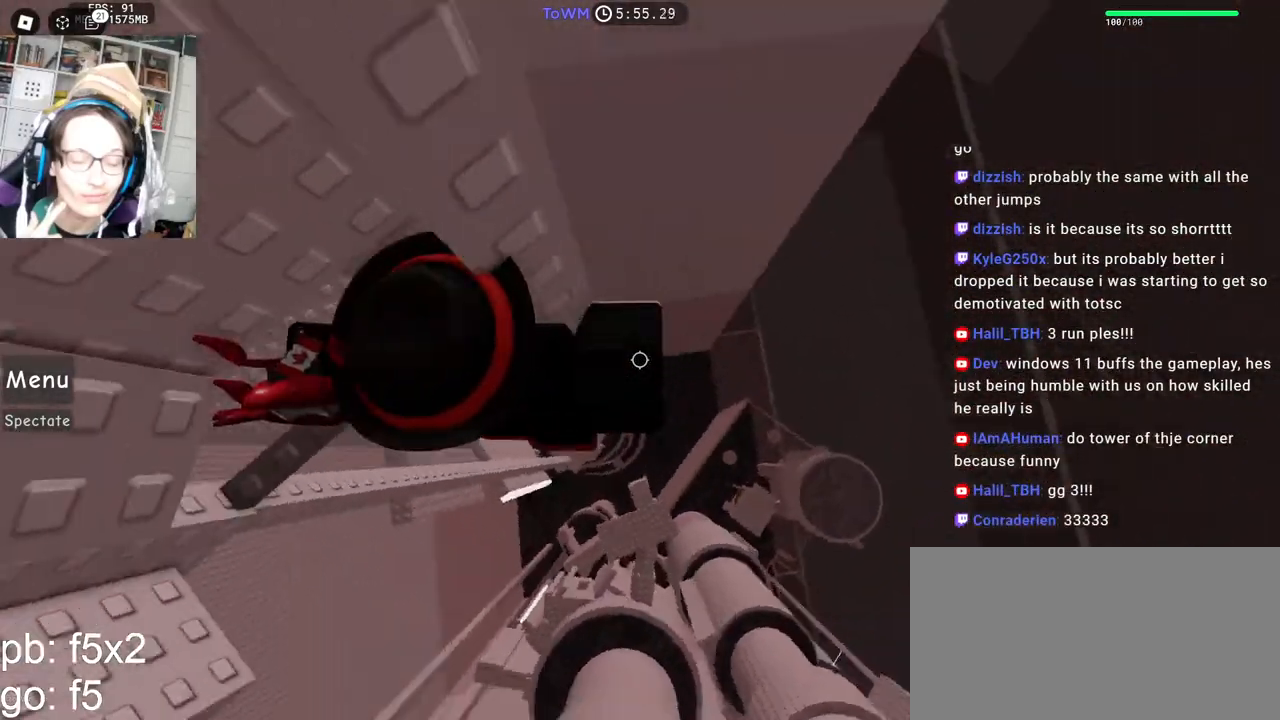
{"keys": ["d", "w"], "mouse": ["right"], "events": [[434, "w", "down"]]}
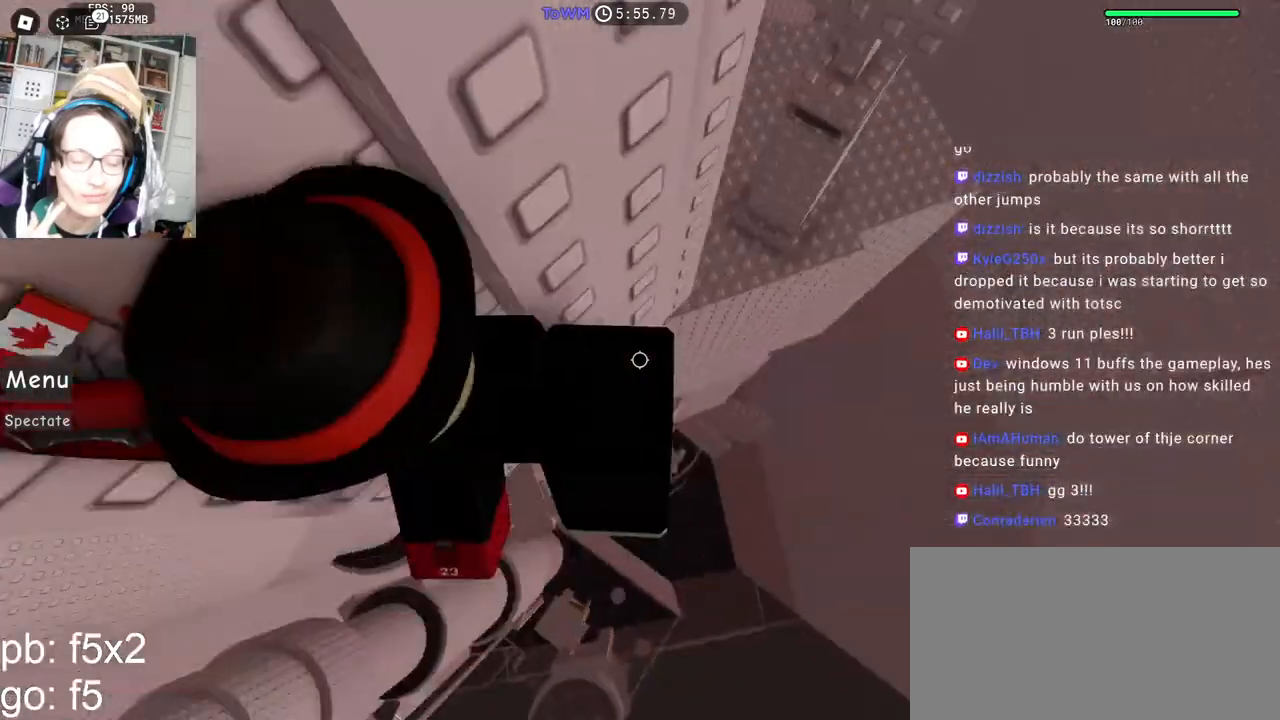
{"keys": ["d"], "mouse": ["right"], "events": [[17, "d", "up"], [117, "mouse_wheel", "down"], [184, "mouse_wheel", "up"], [234, "w", "up"], [434, "d", "down"]]}
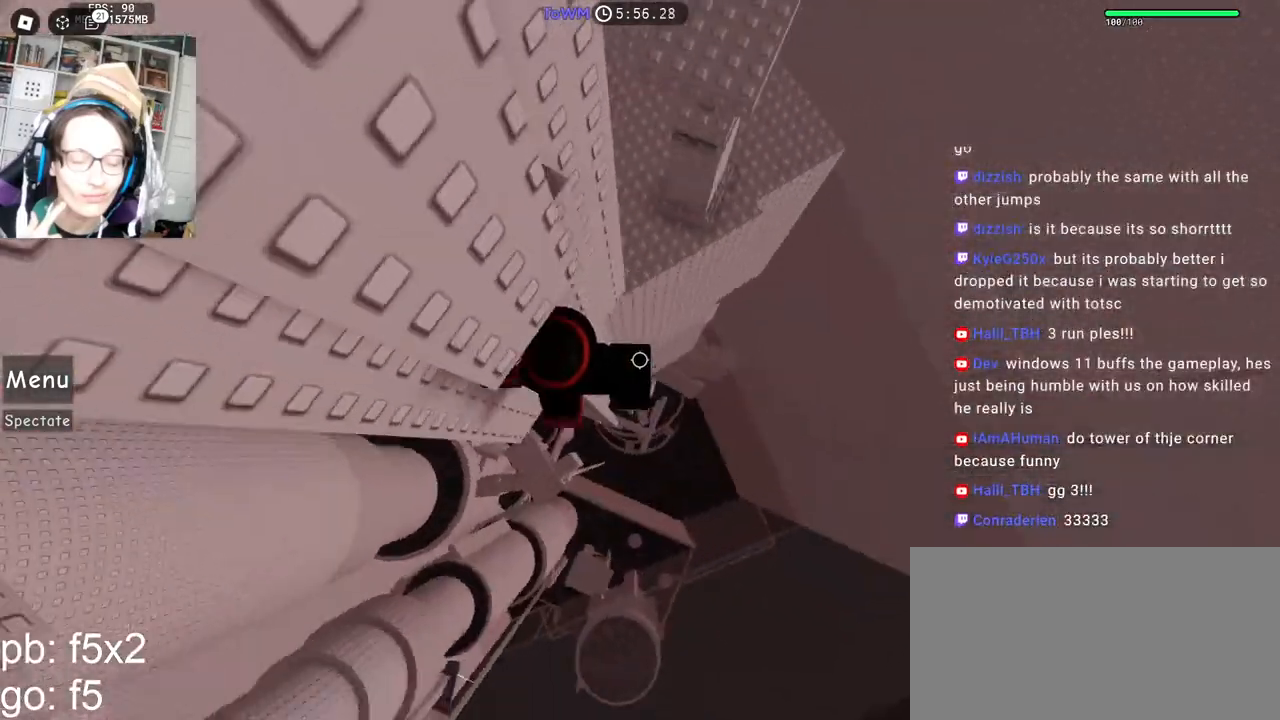
{"keys": [], "mouse": ["right"], "events": [[50, "space", "down"], [134, "space", "up"], [500, "d", "up"]]}
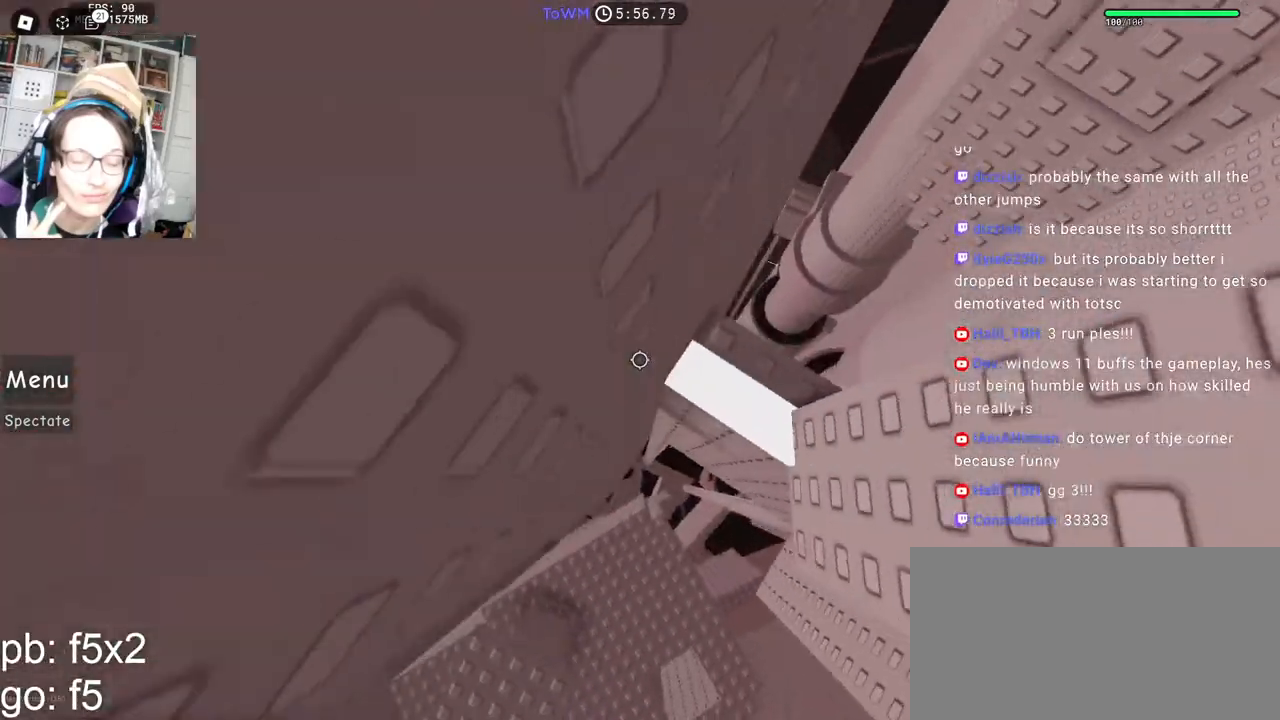
{"keys": [], "mouse": ["right"], "events": [[34, "shift", "down"], [150, "shift", "up"], [334, "a", "down"], [334, "shift", "down"], [334, "w", "down"], [484, "a", "up"], [484, "shift", "up"], [484, "w", "up"]]}
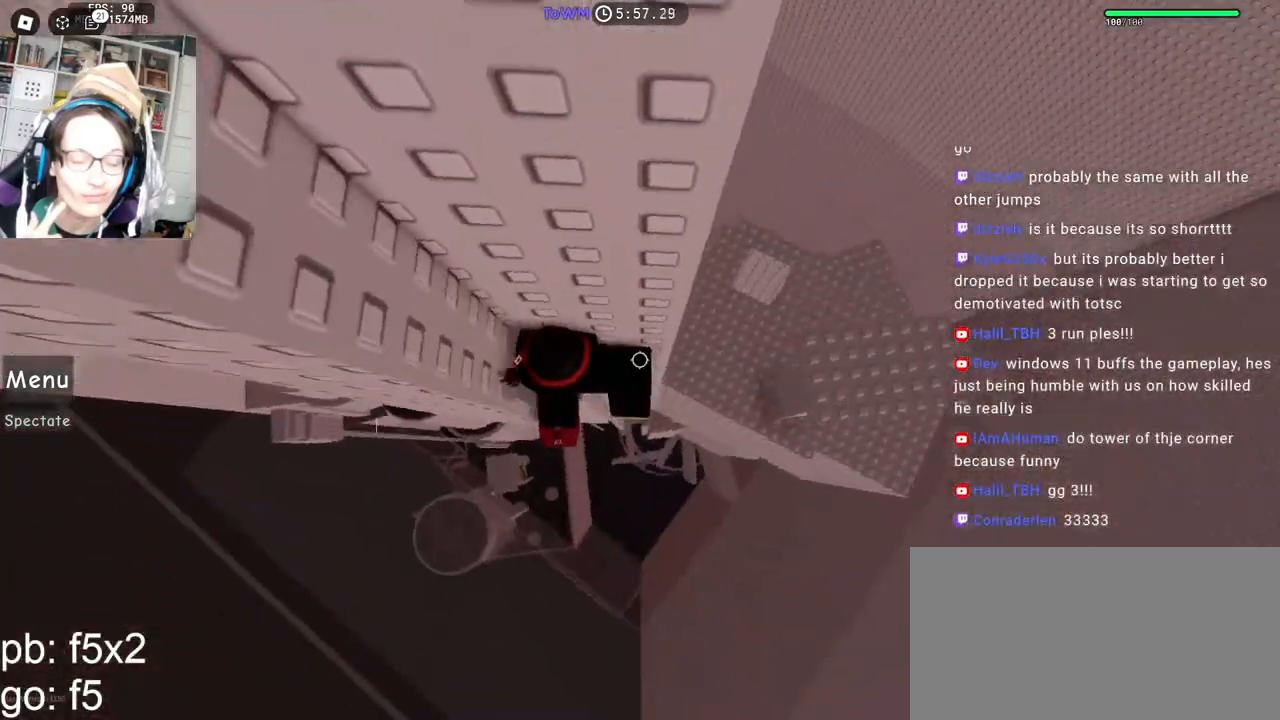
{"keys": ["d"], "mouse": ["right"], "events": [[84, "mouse_wheel", "down"], [284, "d", "down"], [284, "mouse_wheel", "up"], [434, "space", "down"], [500, "space", "up"]]}
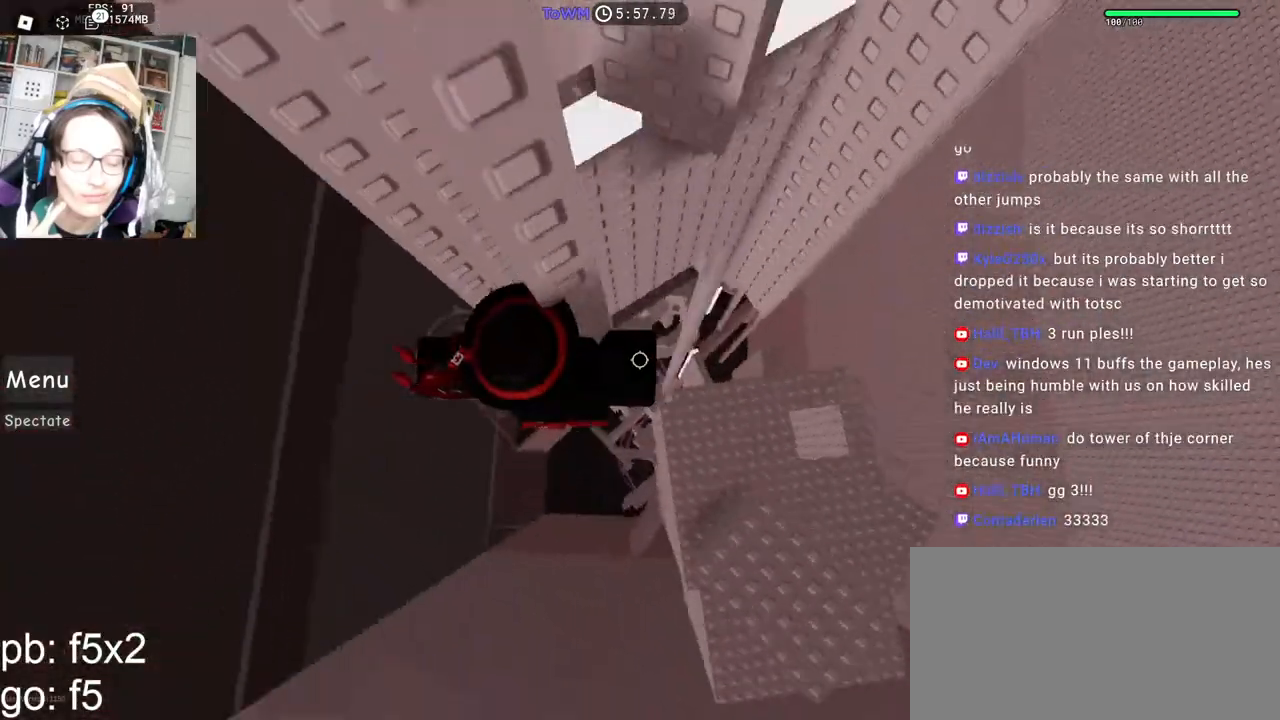
{"keys": ["d", "shift"], "mouse": ["right"], "events": [[367, "mouse_wheel", "down"], [417, "mouse_wheel", "up"], [434, "shift", "down"]]}
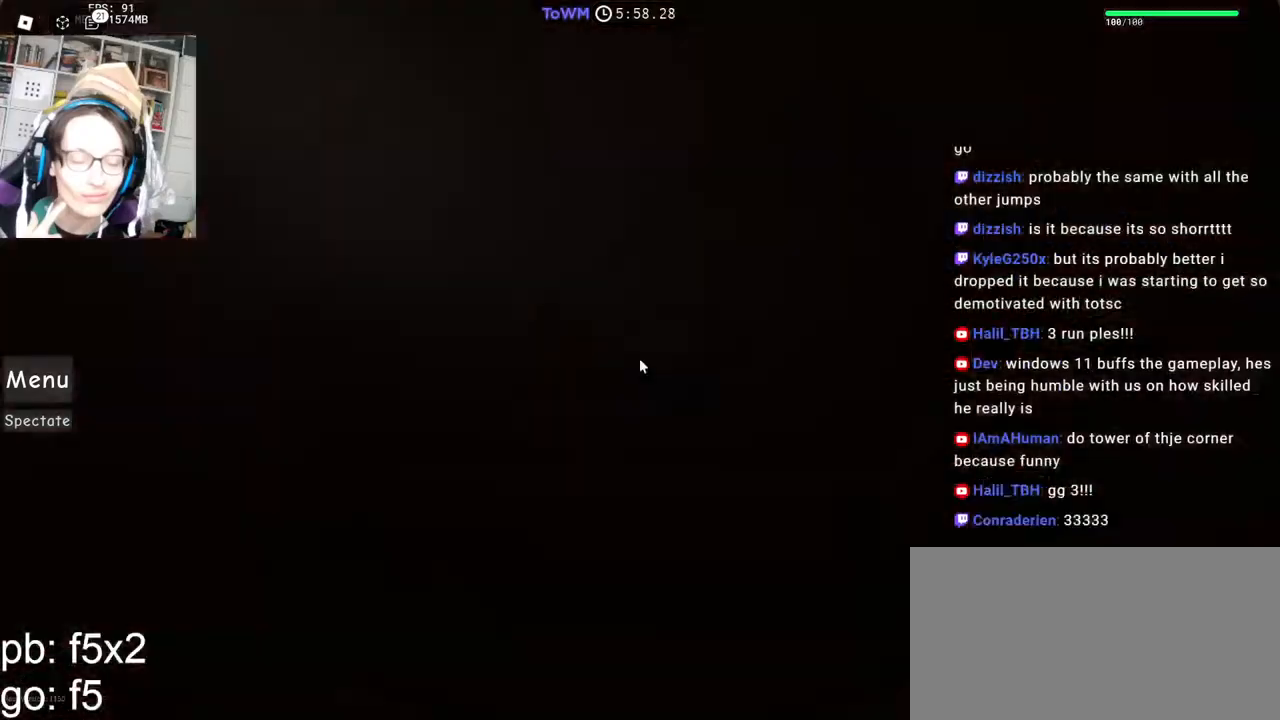
{"keys": [], "mouse": ["right"], "events": [[17, "d", "up"], [67, "shift", "up"], [184, "d", "down"], [184, "s", "down"], [300, "d", "up"], [300, "s", "up"], [434, "s", "down"], [500, "s", "up"]]}
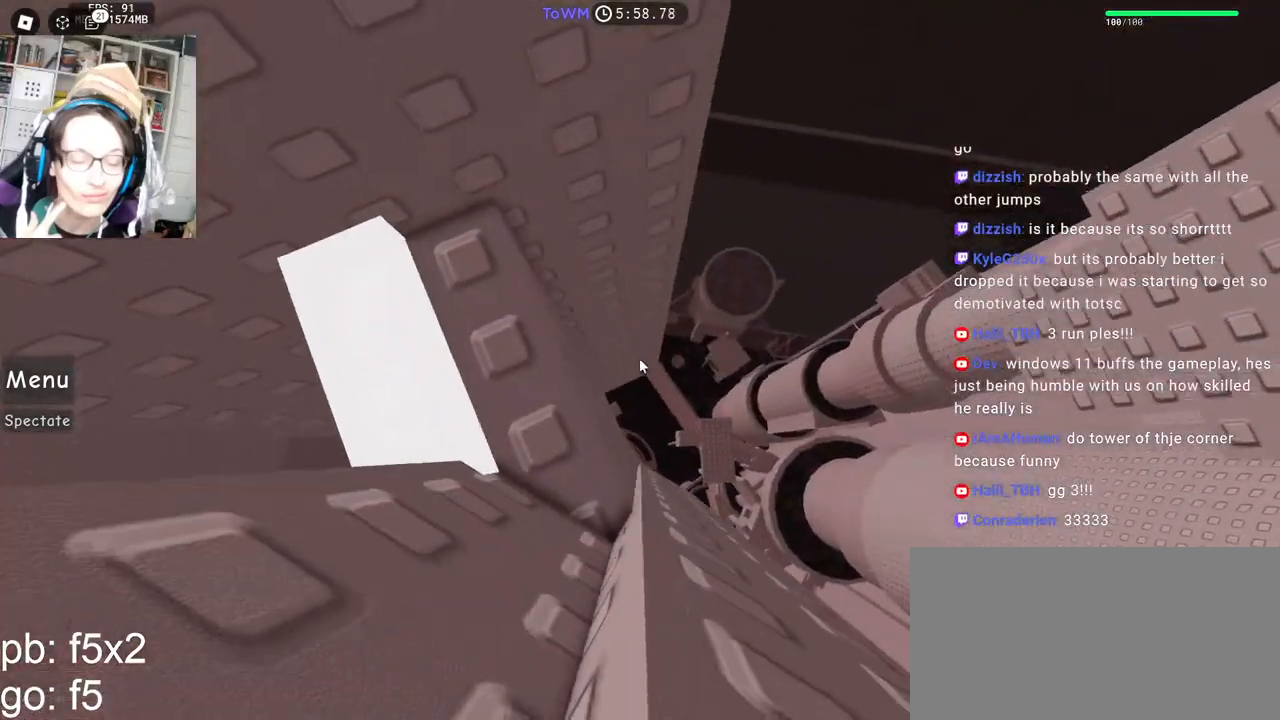
{"keys": [], "mouse": ["right"], "events": [[167, "a", "down"], [184, "s", "down"], [217, "s", "up"], [234, "a", "up"]]}
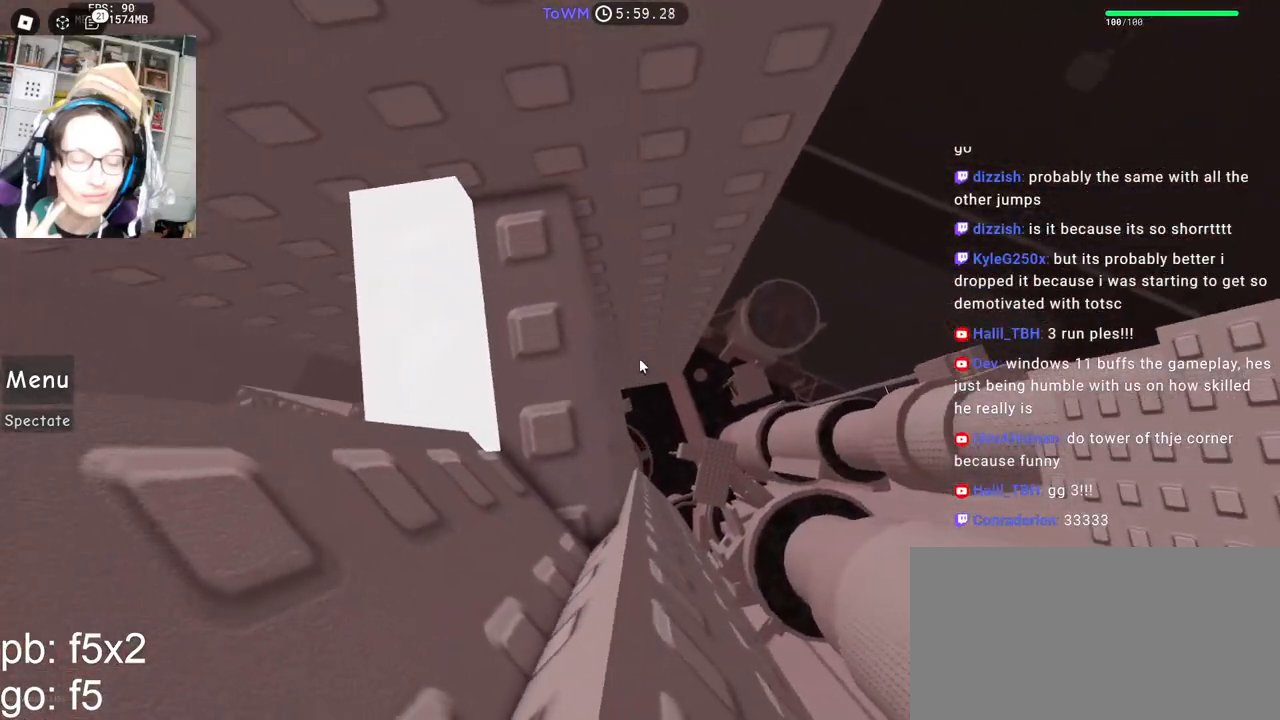
{"keys": ["w"], "mouse": ["right"], "events": [[84, "mouse_wheel", "down"], [167, "mouse_wheel", "up"], [400, "w", "down"]]}
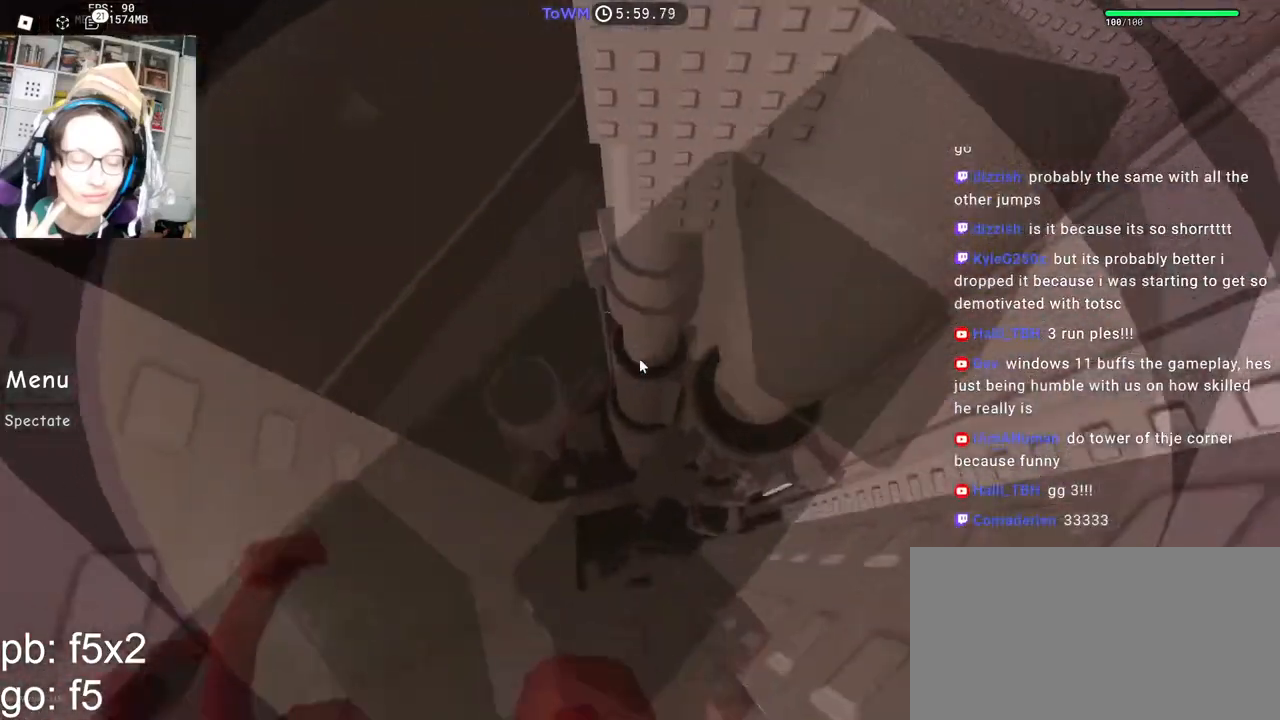
{"keys": ["shift", "w"], "mouse": [], "events": [[34, "space", "down"], [84, "mouse_wheel", "down"], [100, "space", "up"], [334, "mouse_wheel", "up"], [334, "shift", "down"], [400, "mouse_right", "up"]]}
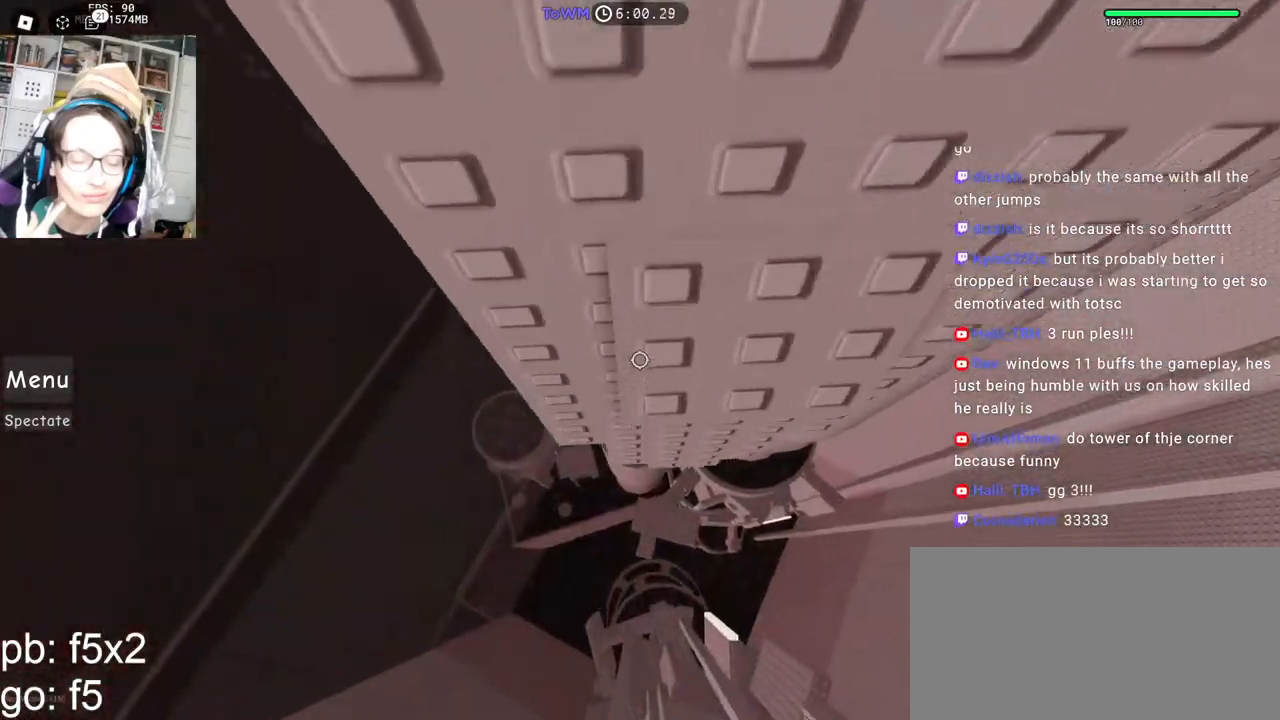
{"keys": ["d", "w"], "mouse": ["right"], "events": [[17, "shift", "up"], [134, "d", "down"], [134, "mouse_right", "down"]]}
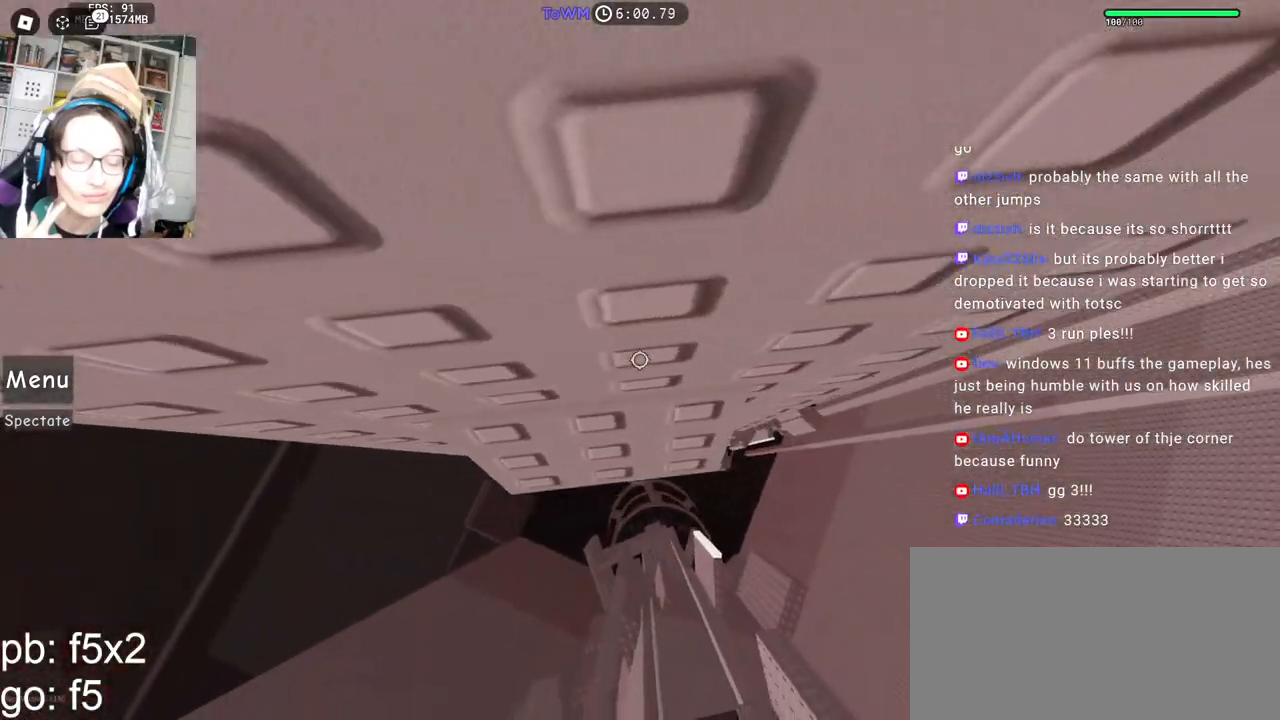
{"keys": ["w"], "mouse": ["right"], "events": [[67, "d", "up"]]}
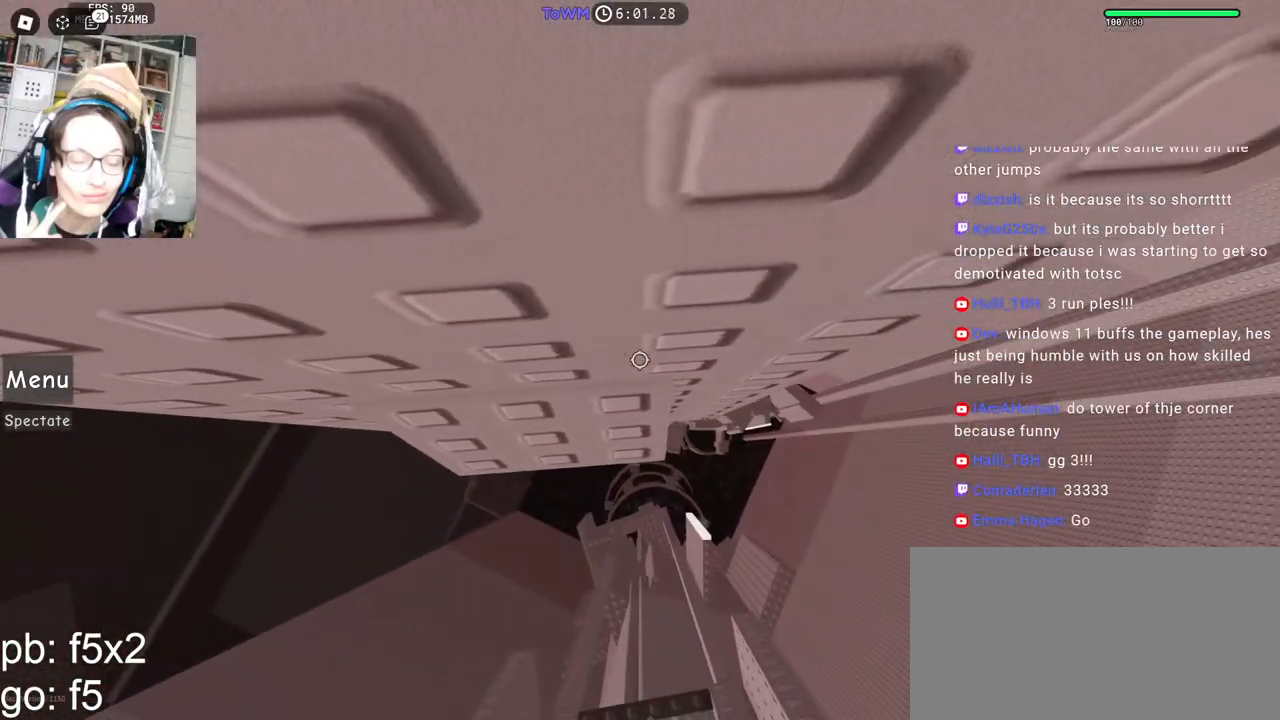
{"keys": ["w"], "mouse": ["right"]}
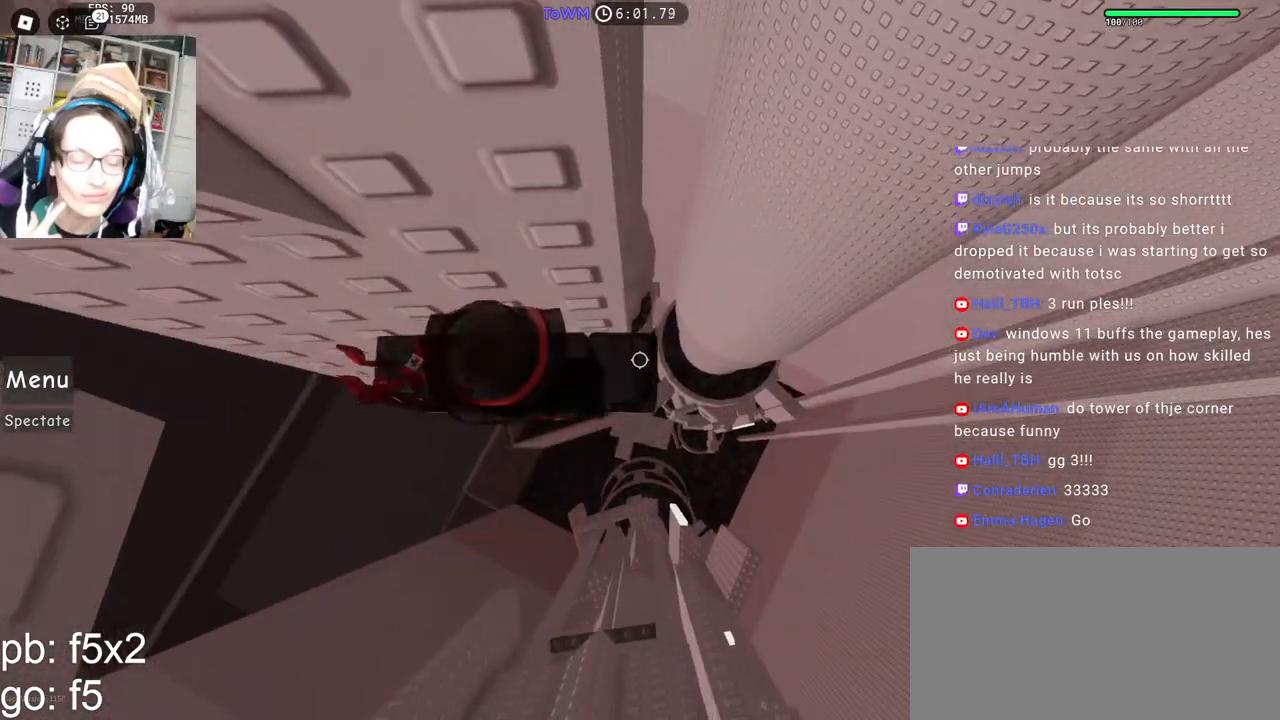
{"keys": ["d", "space"], "mouse": ["right"], "events": [[50, "w", "up"], [350, "d", "down"], [500, "space", "down"]]}
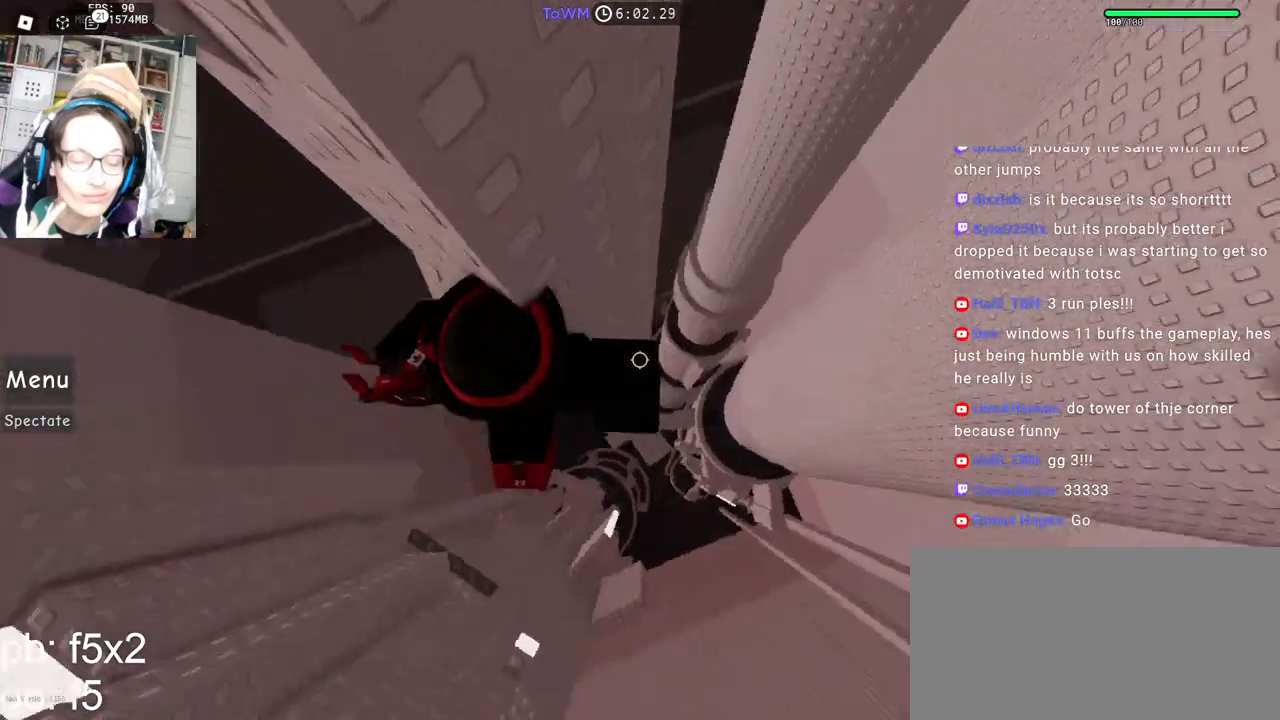
{"keys": ["d"], "mouse": ["right"], "events": [[84, "space", "up"]]}